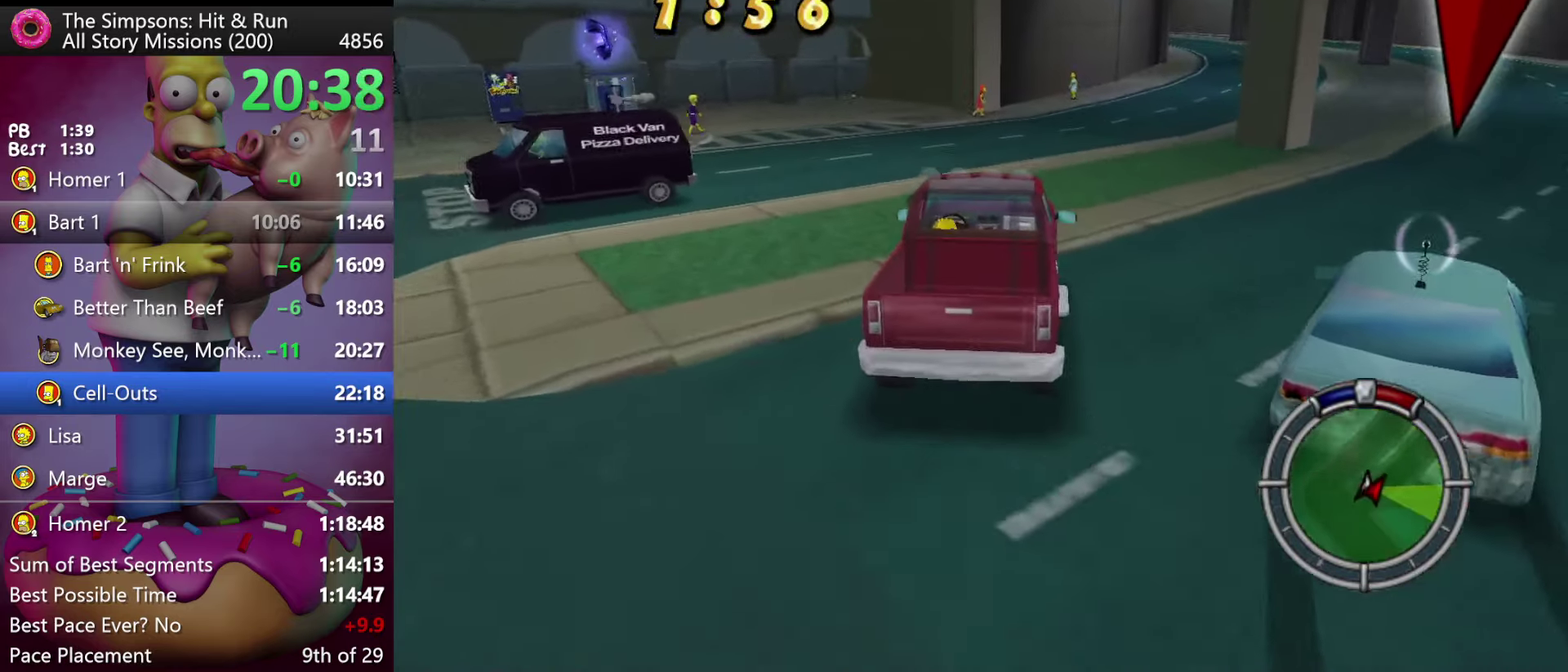
Gameplay with a controller (Xbox layout); each line is a JSON object with the inputs held at the frame after it. "events" lists button and stick changes between this image and that frame as [ms after this image, input, new state], when the widget could be followed in between. Not read: DPAD_DOWN DPAD_UP L3 R3 Y.
{"buttons": ["R2"], "events": [[83, "DPAD_RIGHT", "down"], [283, "DPAD_RIGHT", "up"]]}
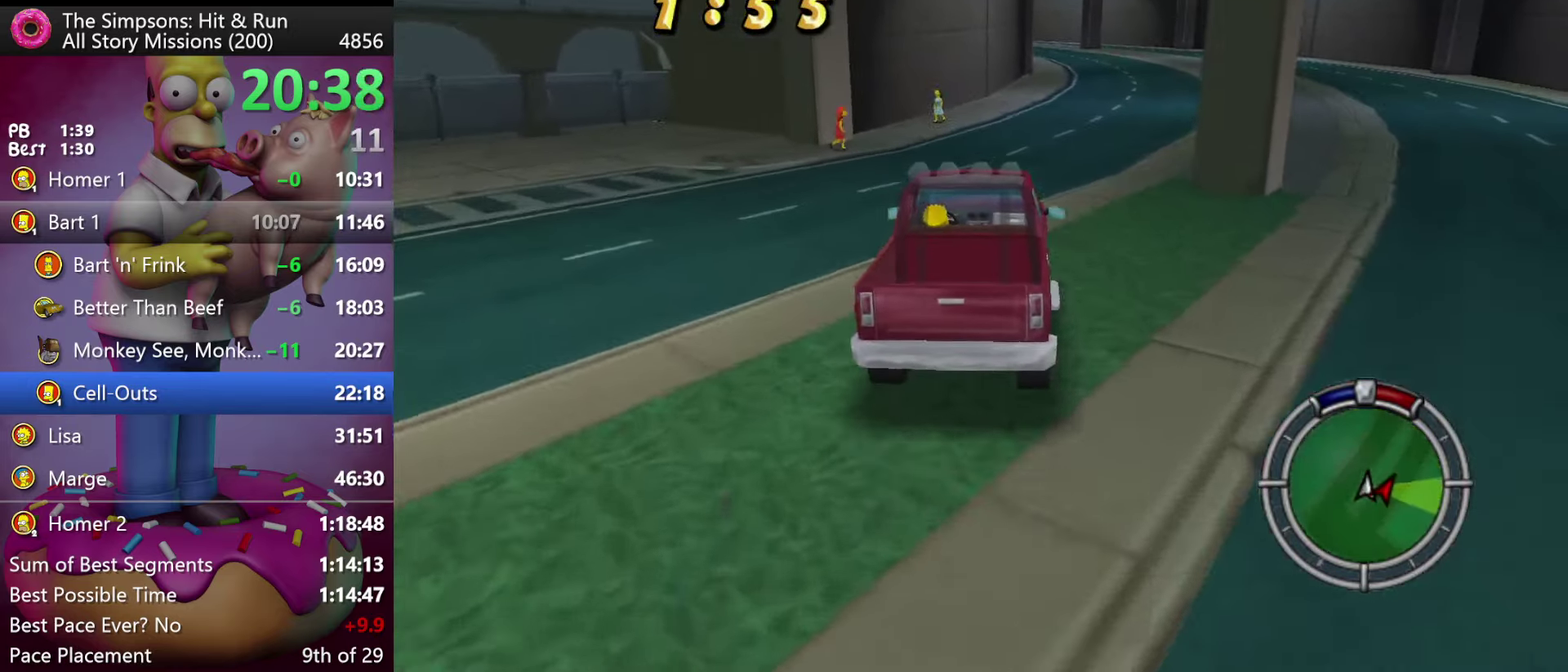
{"buttons": ["R2"], "events": [[100, "DPAD_RIGHT", "down"], [483, "DPAD_RIGHT", "up"]]}
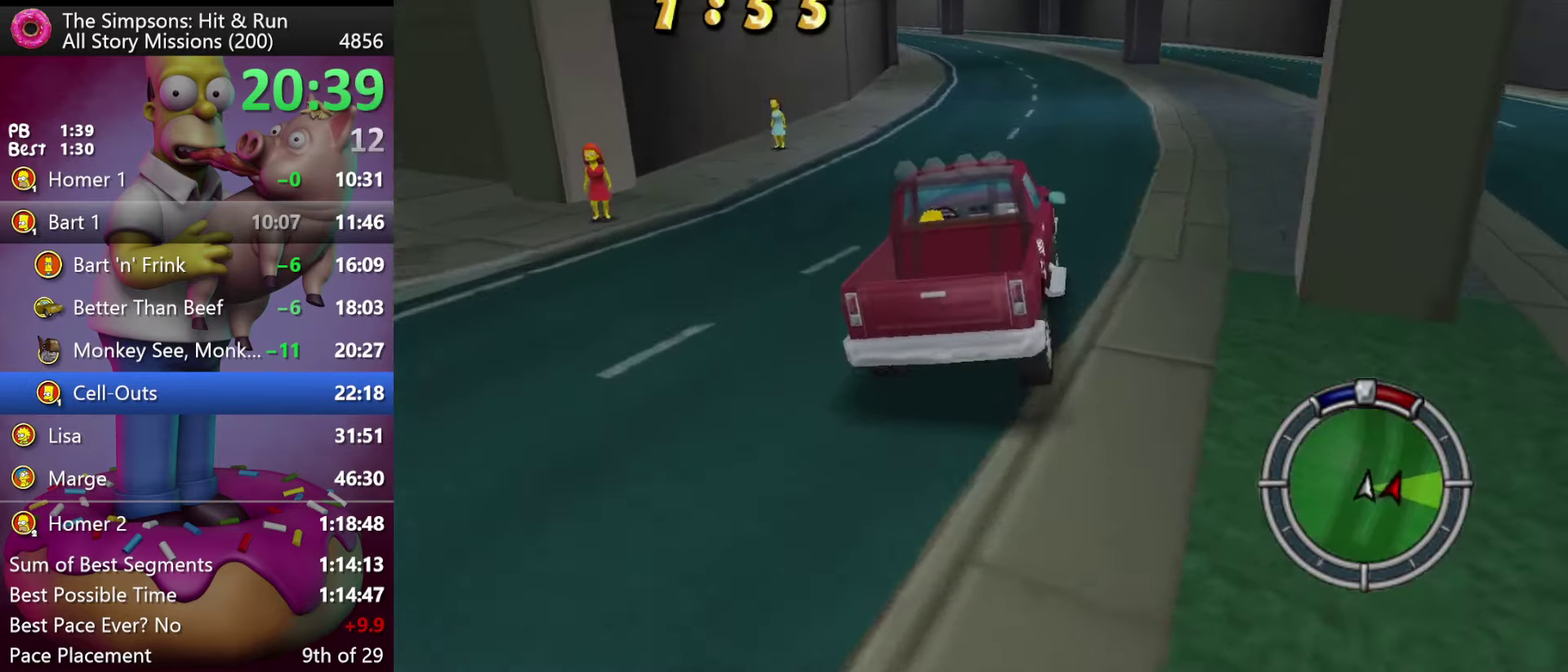
{"buttons": ["R2"], "events": [[100, "DPAD_RIGHT", "down"], [466, "DPAD_RIGHT", "up"]]}
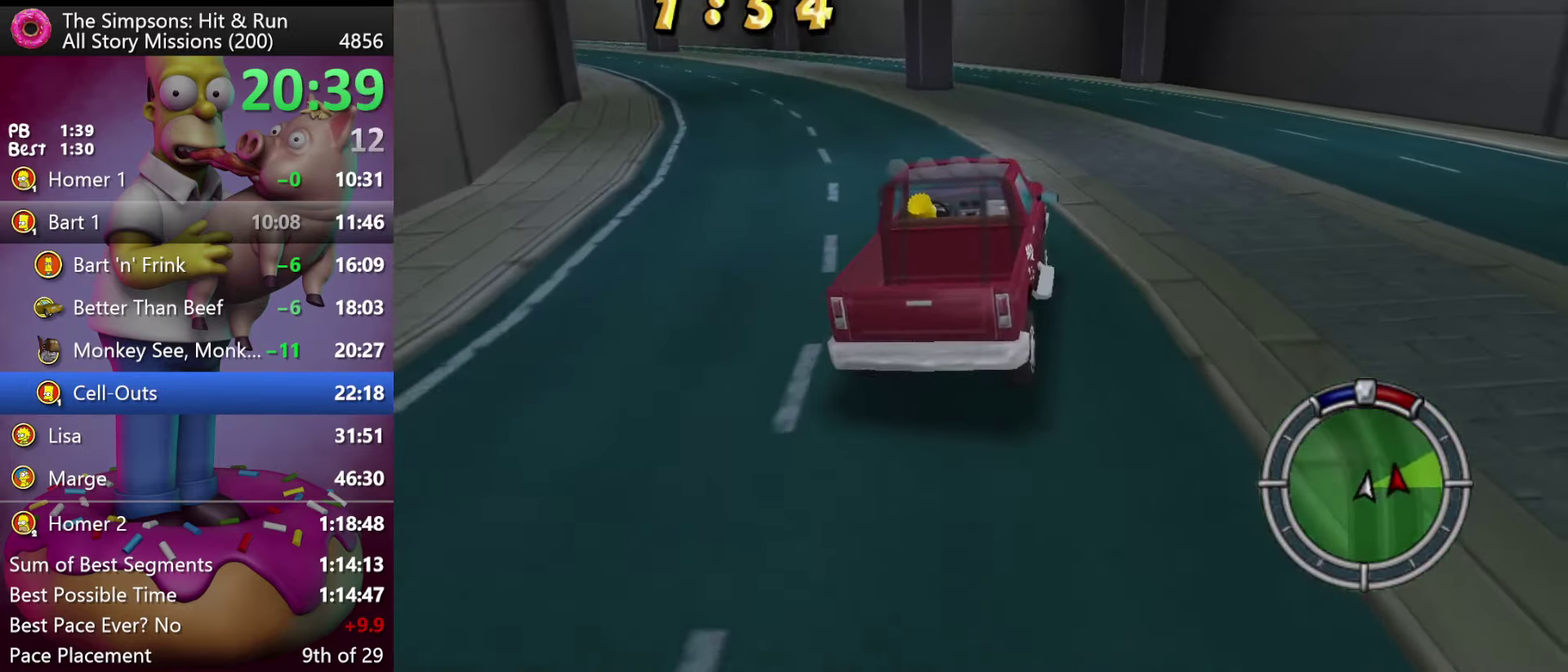
{"buttons": ["R2"], "events": [[250, "DPAD_RIGHT", "down"], [450, "DPAD_RIGHT", "up"]]}
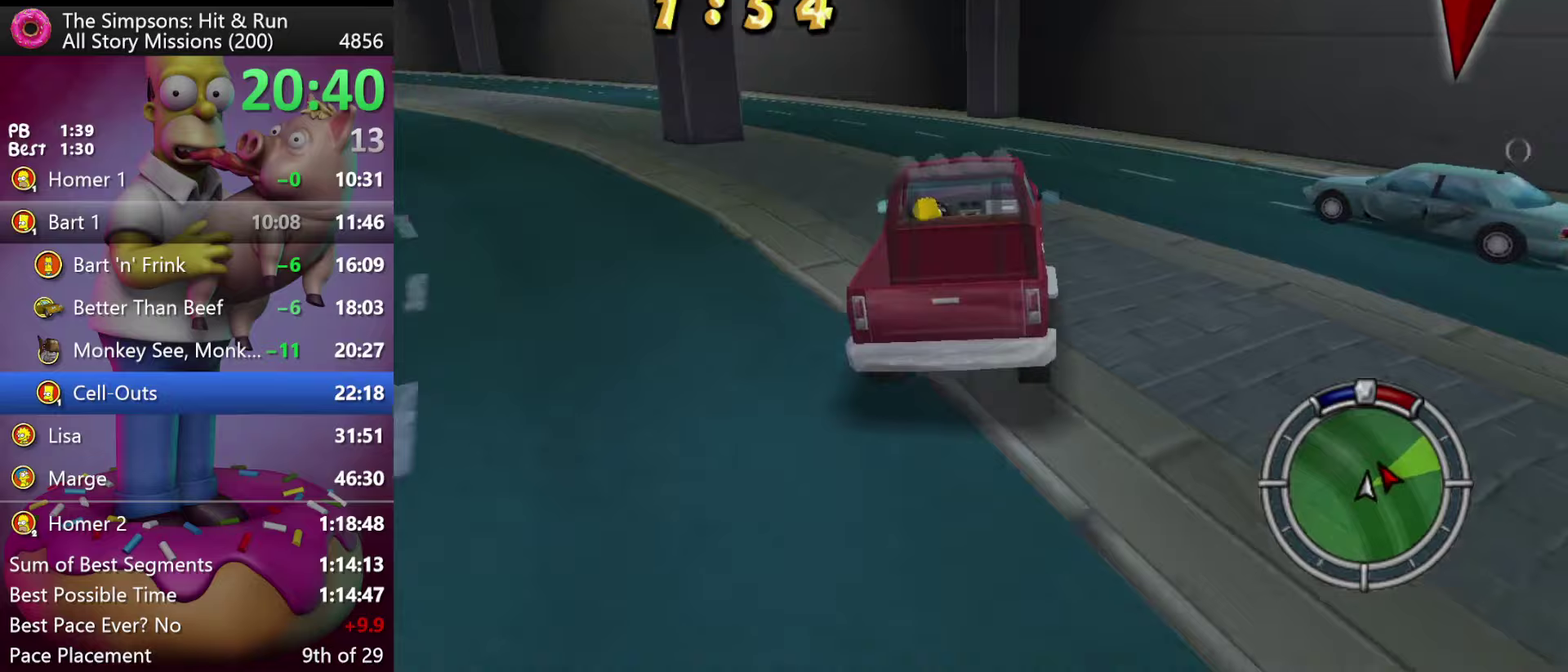
{"buttons": ["R2", "DPAD_RIGHT"], "events": [[117, "DPAD_RIGHT", "down"], [333, "DPAD_RIGHT", "up"], [383, "DPAD_RIGHT", "down"]]}
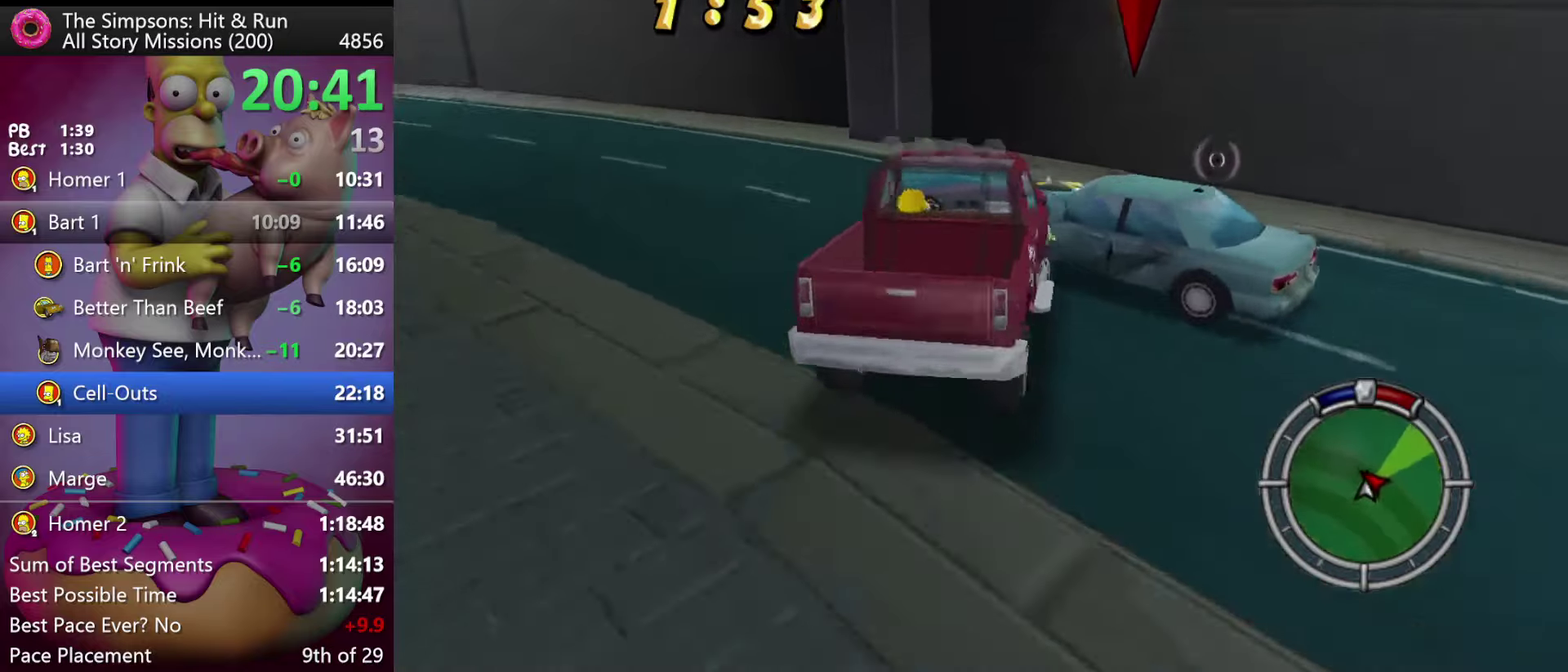
{"buttons": ["R2", "DPAD_LEFT"], "events": [[250, "DPAD_RIGHT", "up"], [333, "DPAD_LEFT", "down"]]}
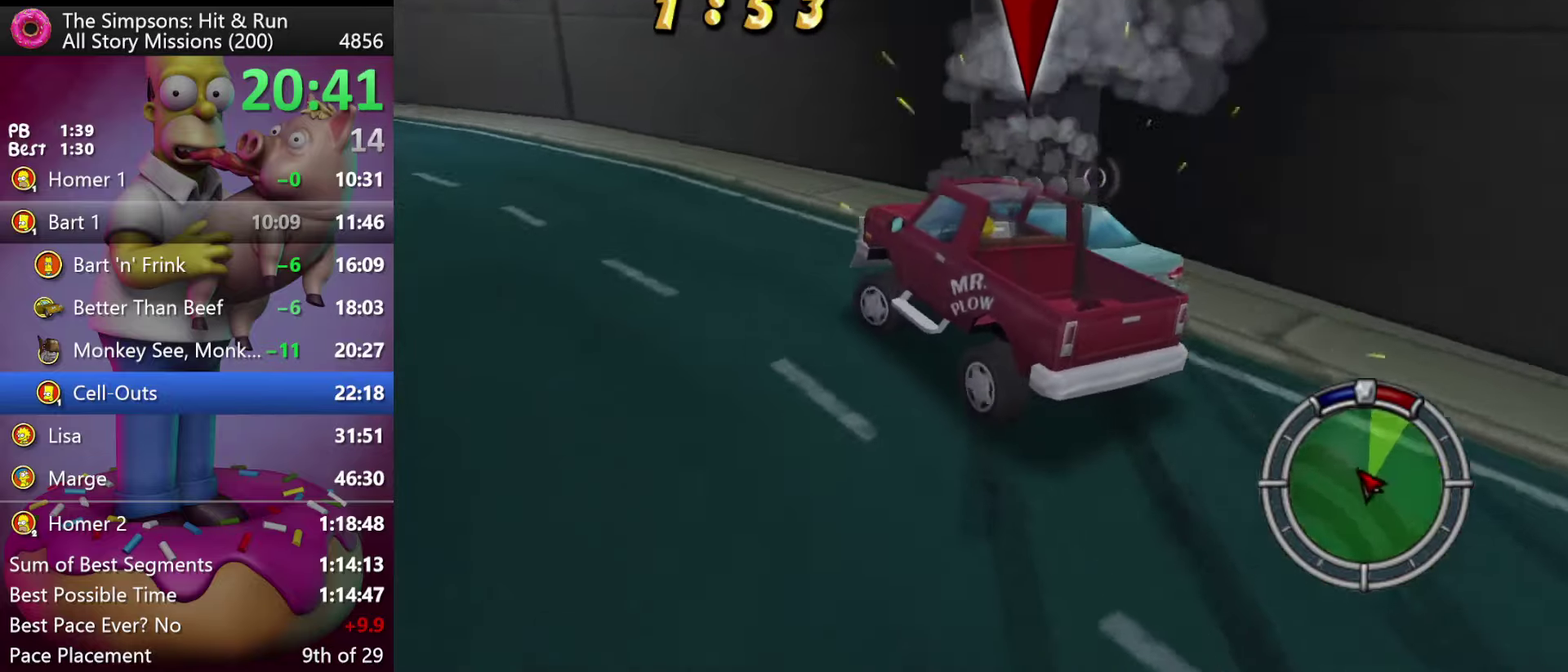
{"buttons": ["R2"], "events": [[83, "R2", "up"], [233, "R2", "down"], [300, "DPAD_LEFT", "up"], [400, "DPAD_RIGHT", "down"], [500, "DPAD_RIGHT", "up"]]}
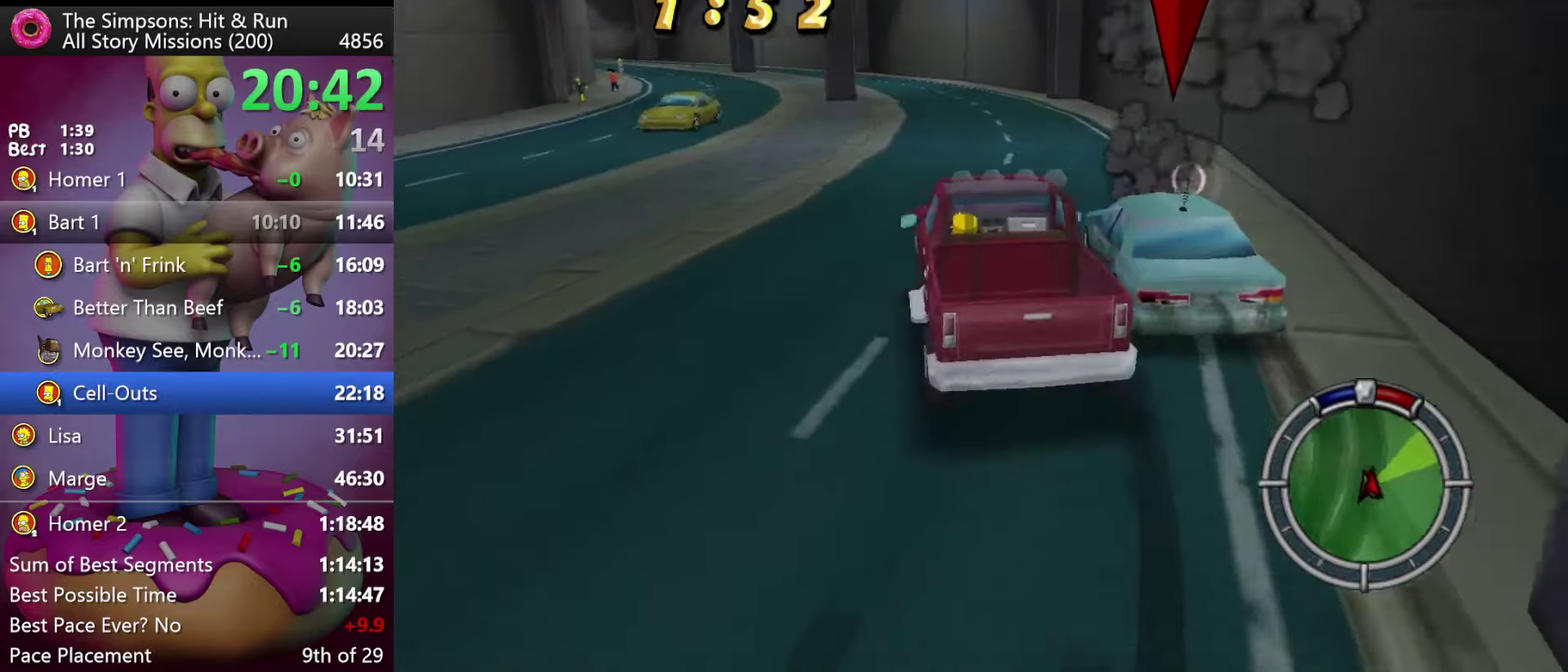
{"buttons": ["R2"], "events": [[100, "DPAD_LEFT", "down"], [167, "DPAD_LEFT", "up"]]}
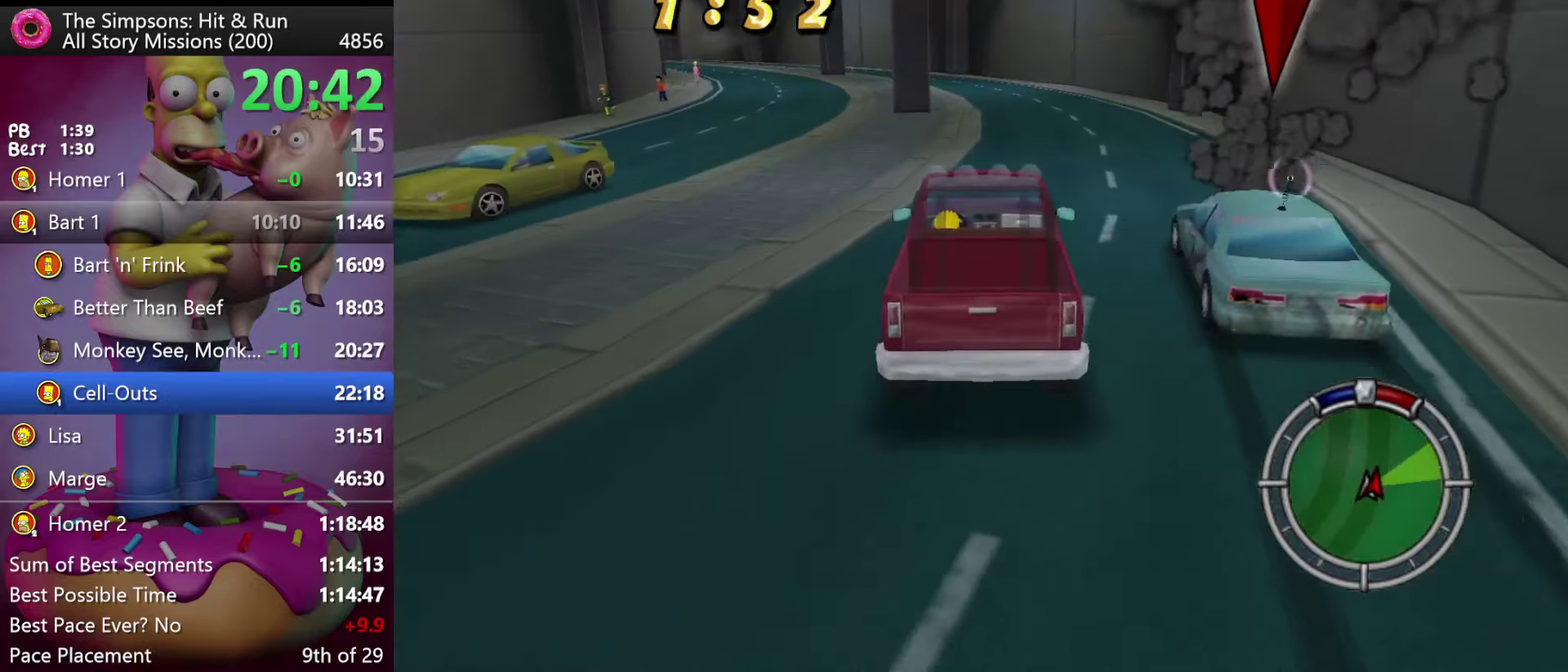
{"buttons": ["R2"], "events": [[33, "DPAD_RIGHT", "down"], [467, "DPAD_RIGHT", "up"]]}
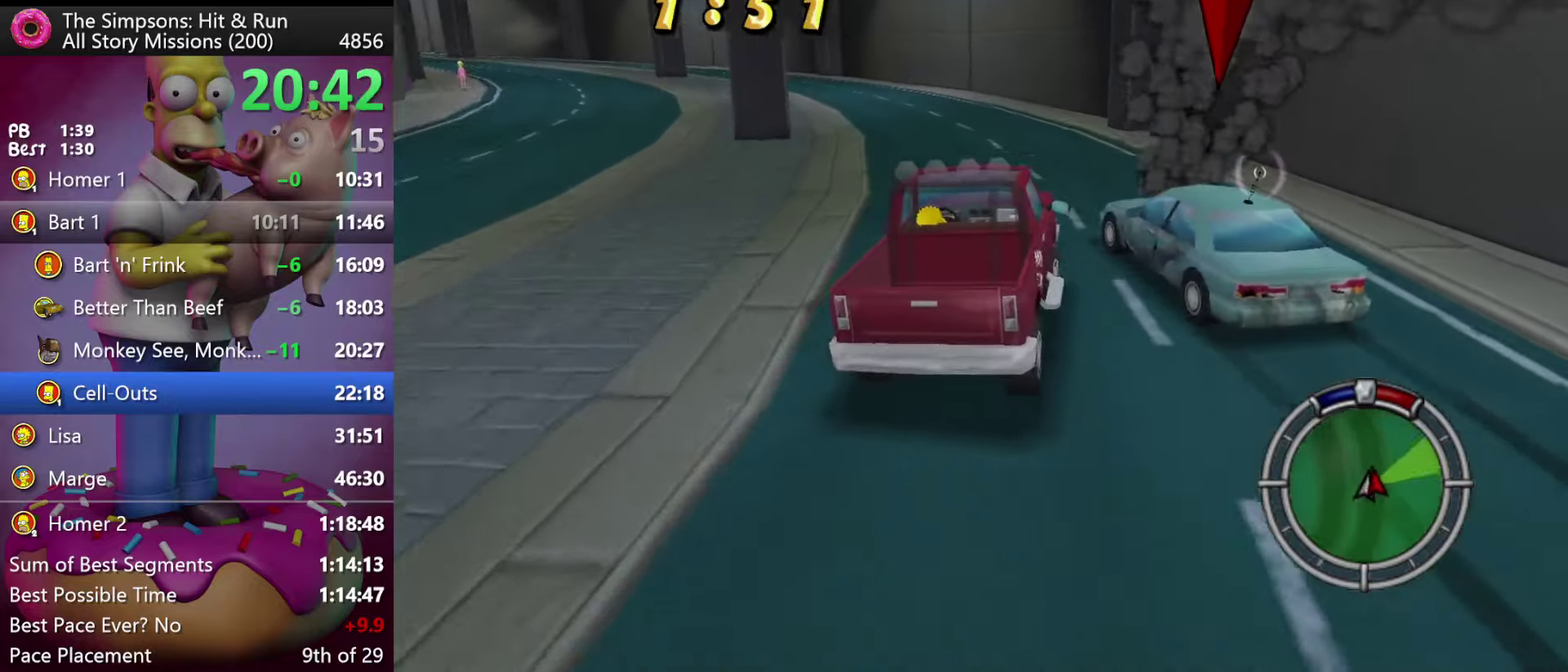
{"buttons": ["R2", "DPAD_LEFT"], "events": [[17, "DPAD_RIGHT", "down"], [133, "DPAD_RIGHT", "up"], [233, "DPAD_LEFT", "down"], [300, "R2", "up"], [417, "R2", "down"]]}
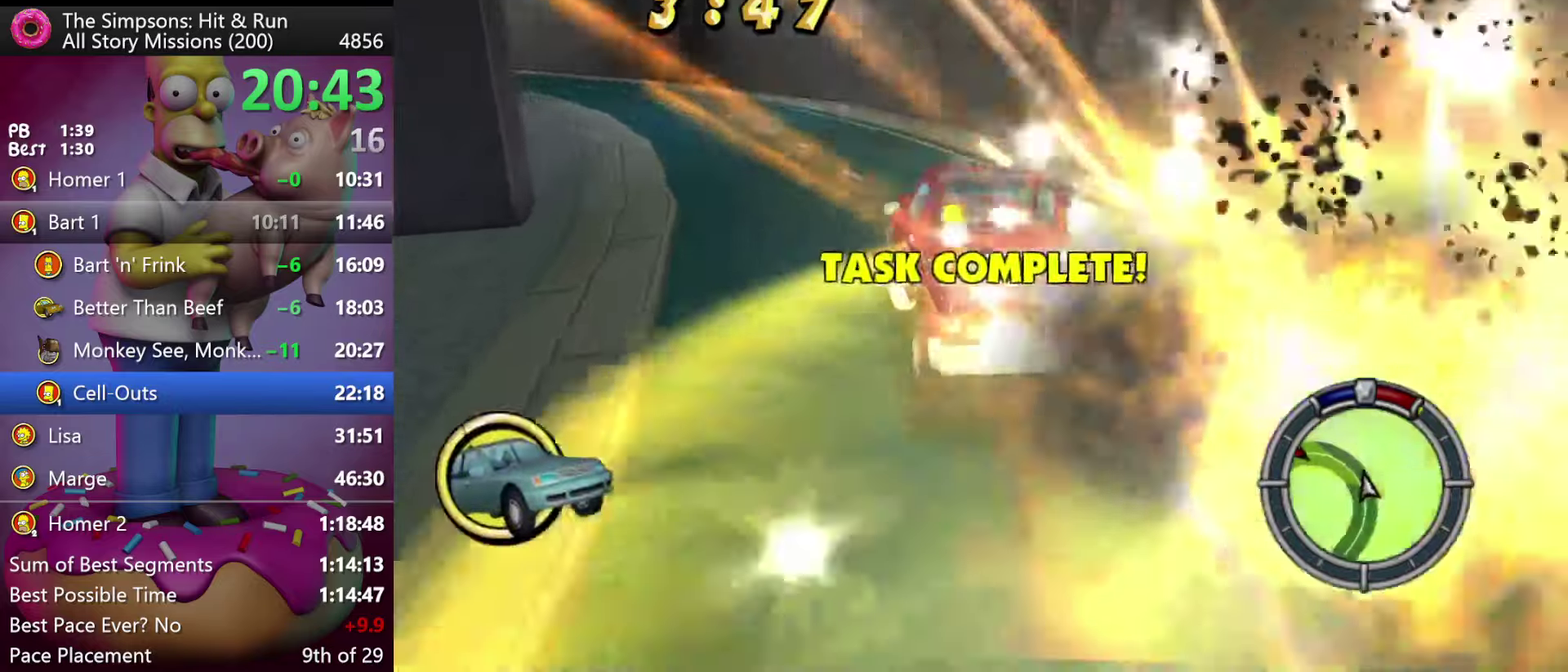
{"buttons": ["A", "R2", "DPAD_LEFT"], "events": [[333, "A", "down"]]}
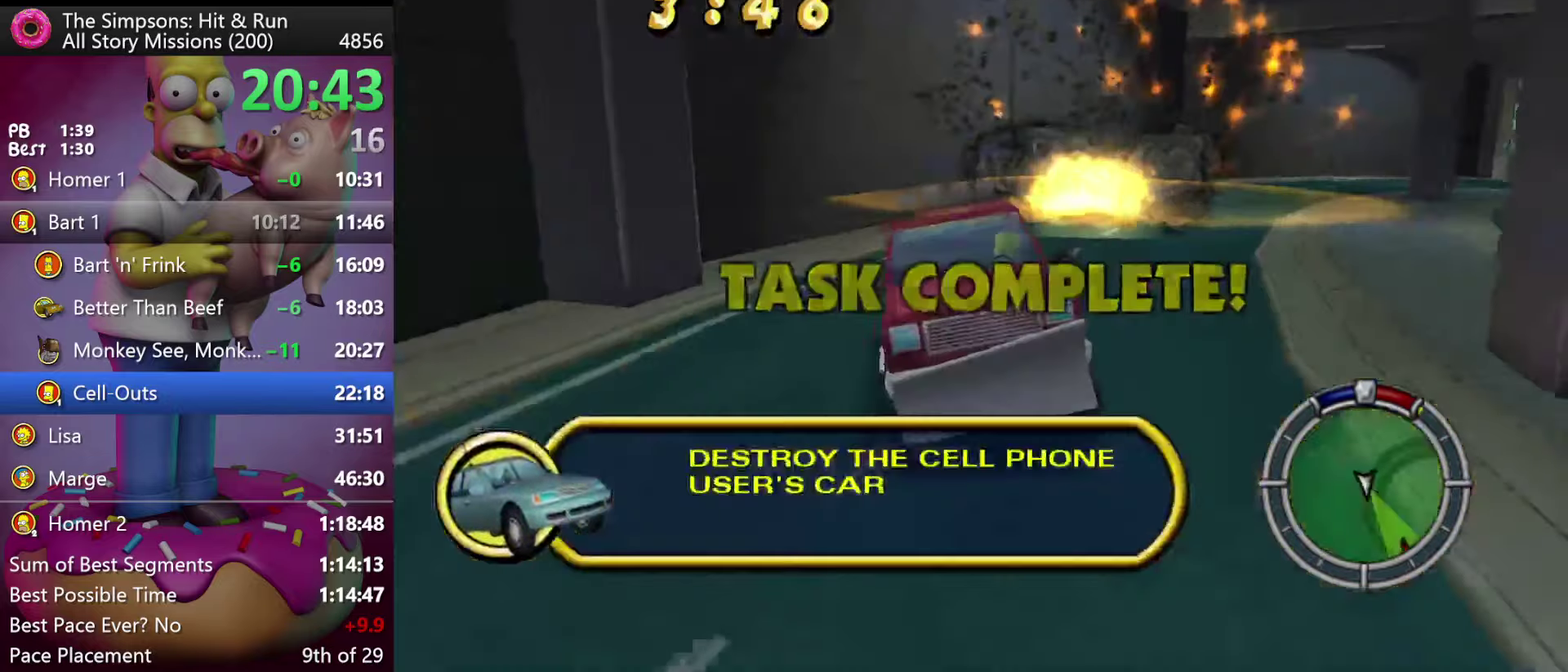
{"buttons": ["A", "R2", "DPAD_LEFT"], "events": [[50, "A", "up"], [100, "DPAD_LEFT", "up"], [350, "DPAD_LEFT", "down"], [467, "A", "down"]]}
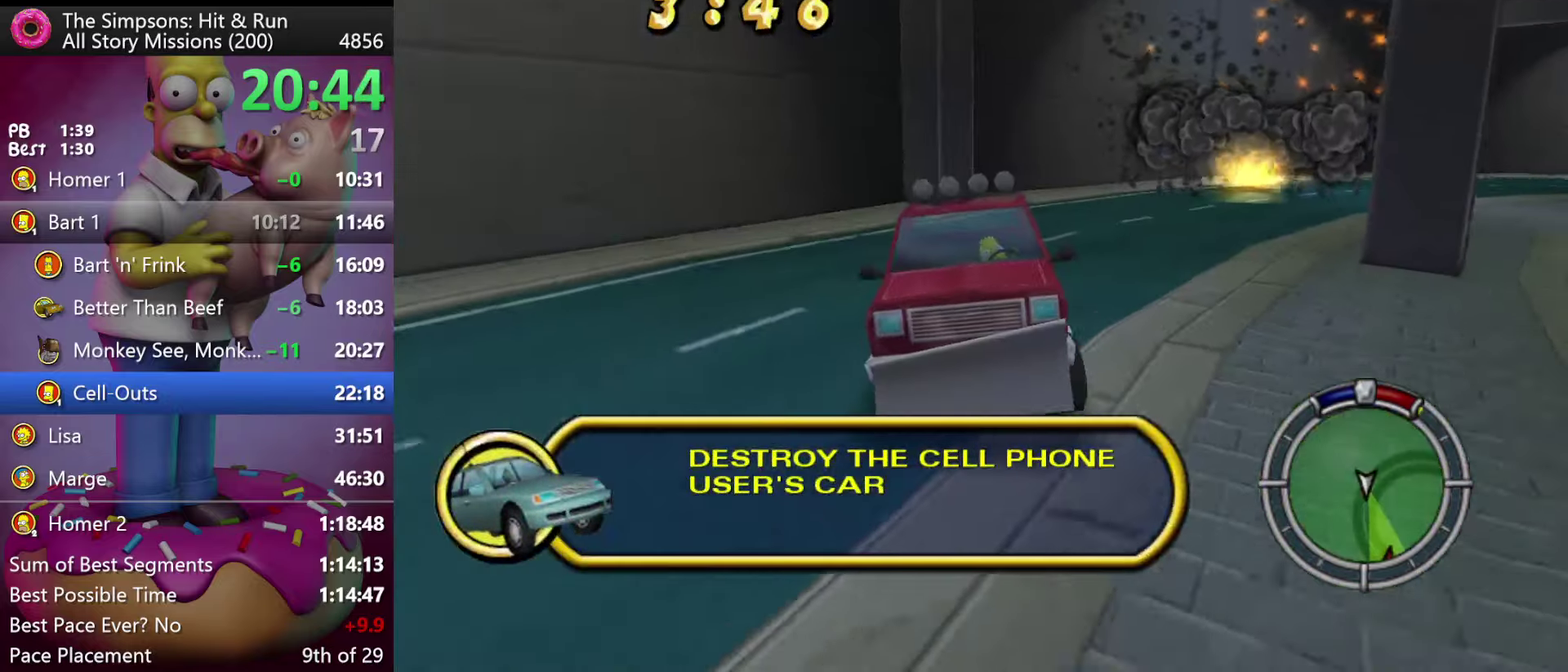
{"buttons": ["R2", "DPAD_LEFT"], "events": [[100, "DPAD_LEFT", "up"], [250, "A", "up"], [500, "DPAD_LEFT", "down"]]}
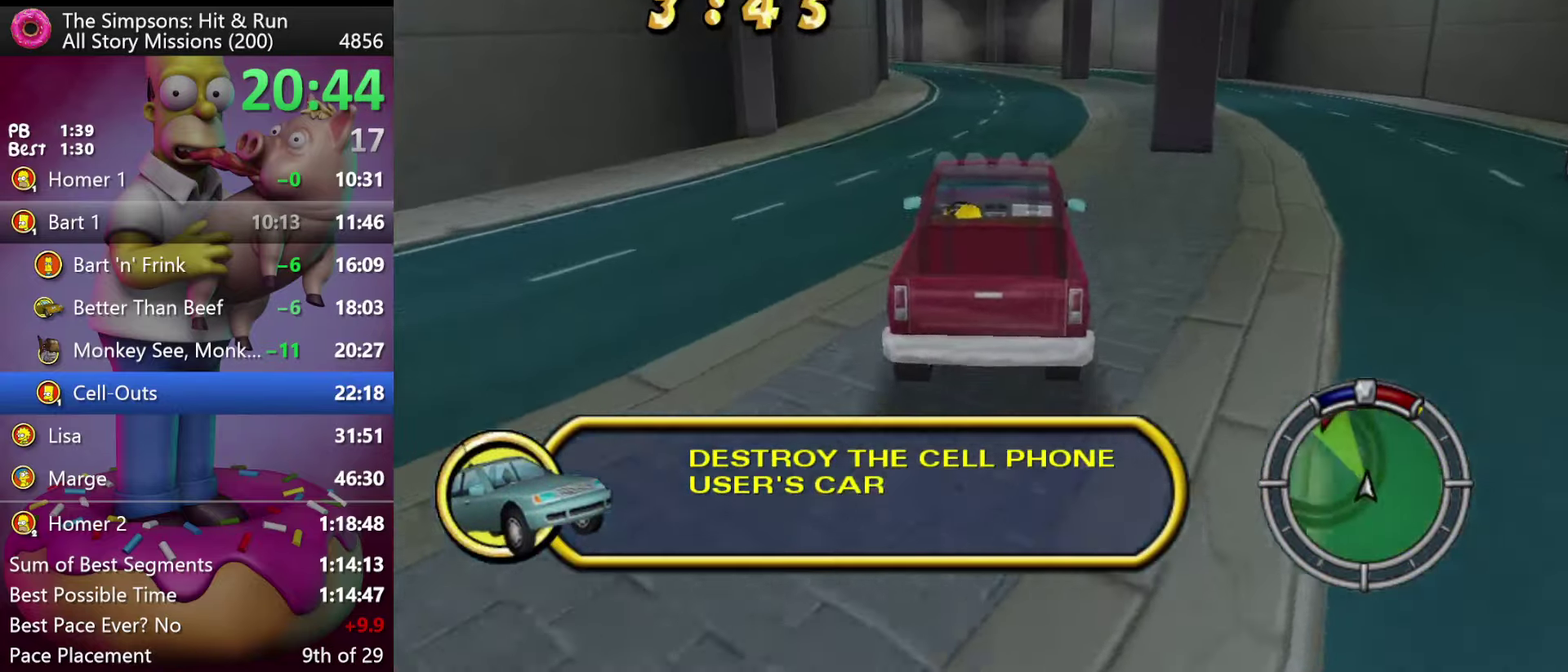
{"buttons": ["R2"], "events": [[67, "R1", "down"], [117, "DPAD_LEFT", "up"], [167, "R1", "up"]]}
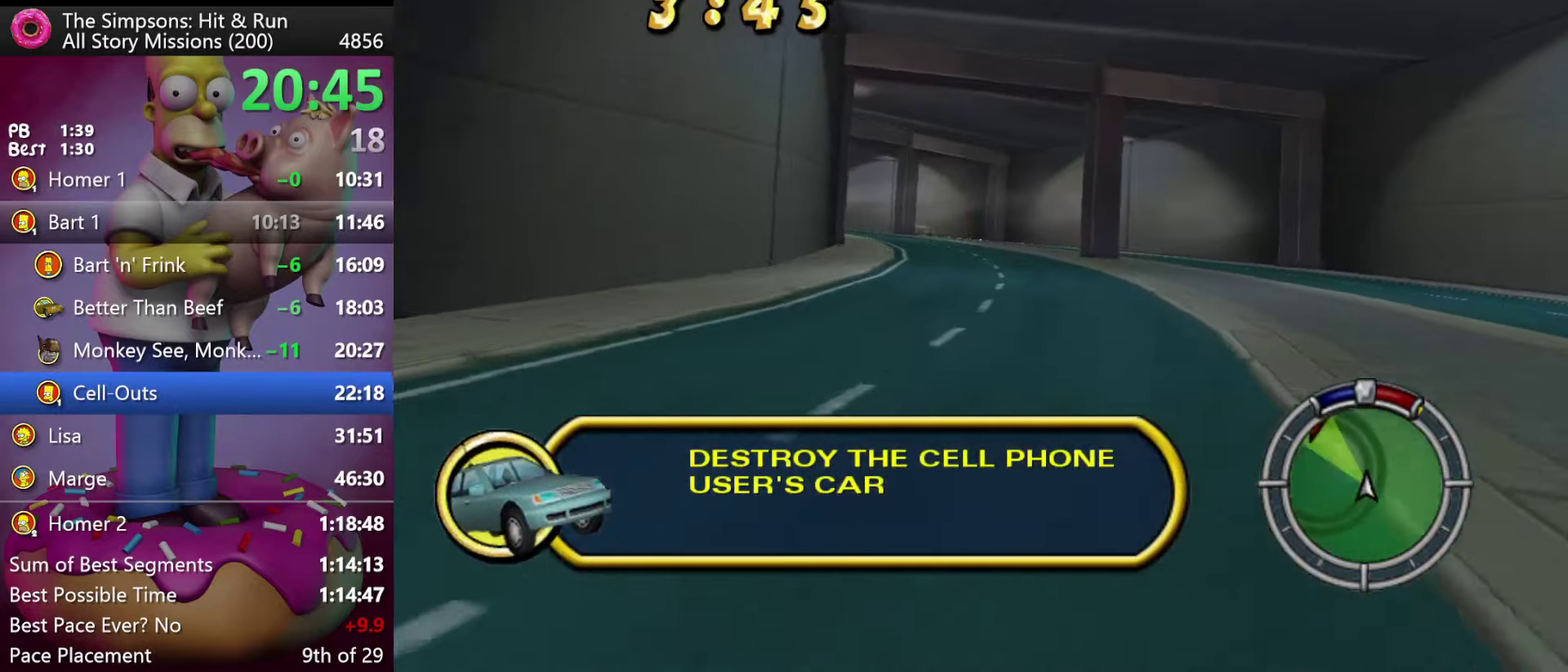
{"buttons": ["R2", "DPAD_LEFT"], "events": [[467, "DPAD_LEFT", "down"]]}
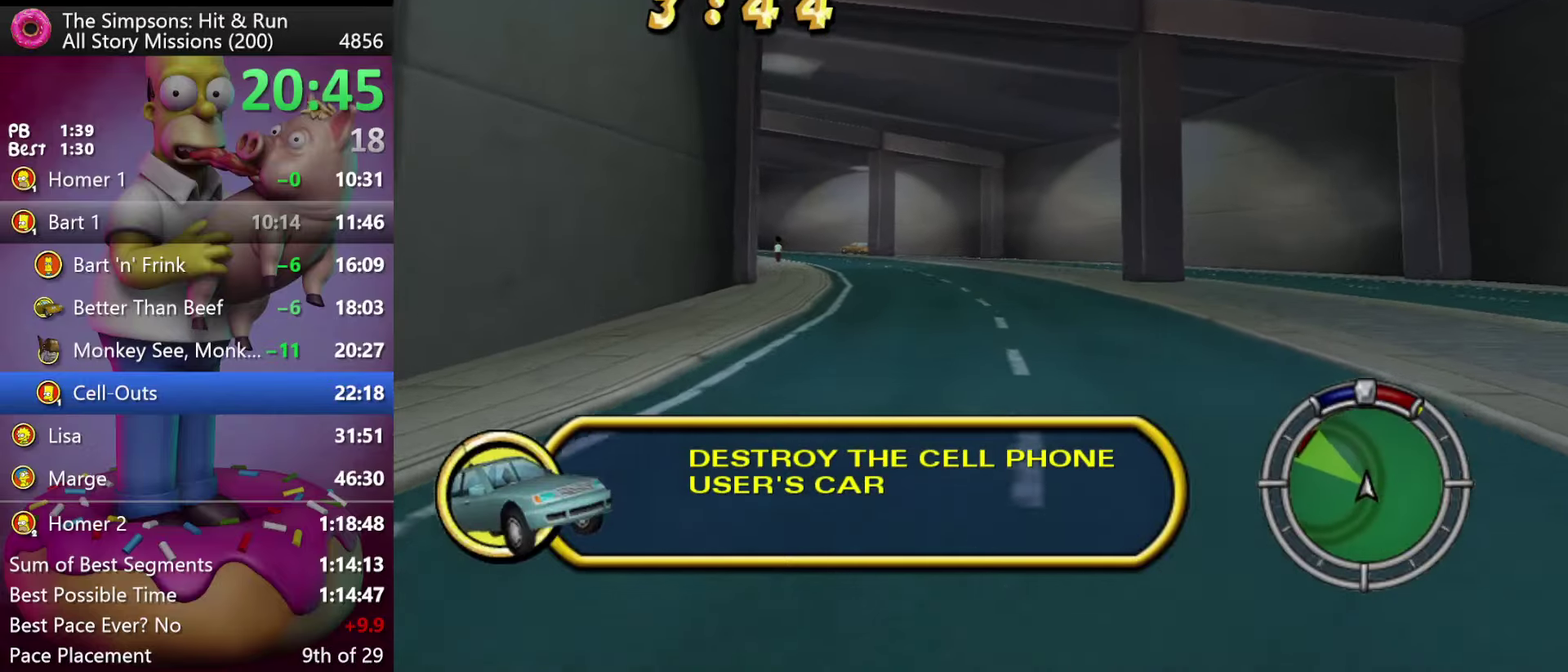
{"buttons": ["R2"], "events": [[417, "DPAD_LEFT", "up"]]}
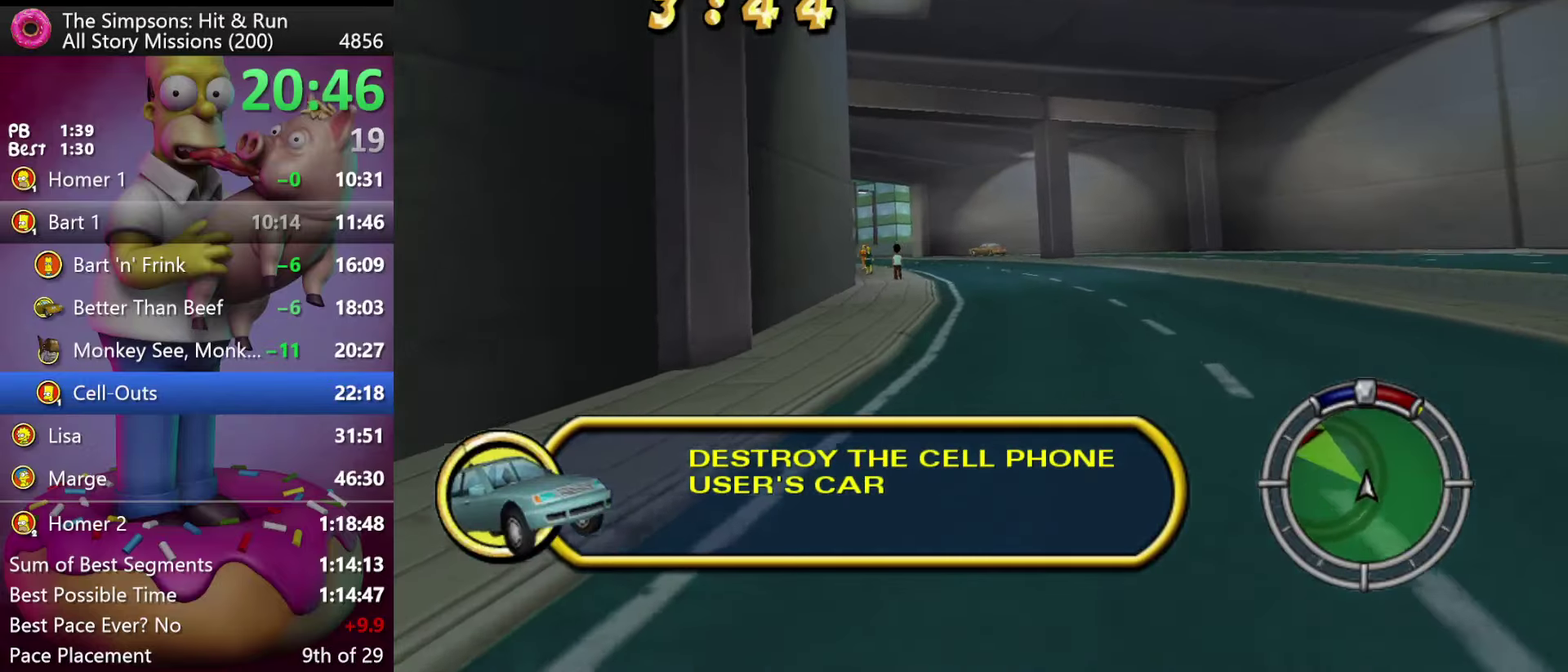
{"buttons": ["R2", "DPAD_LEFT"], "events": [[67, "DPAD_LEFT", "down"], [100, "A", "down"], [217, "A", "up"], [284, "DPAD_LEFT", "up"], [450, "DPAD_LEFT", "down"]]}
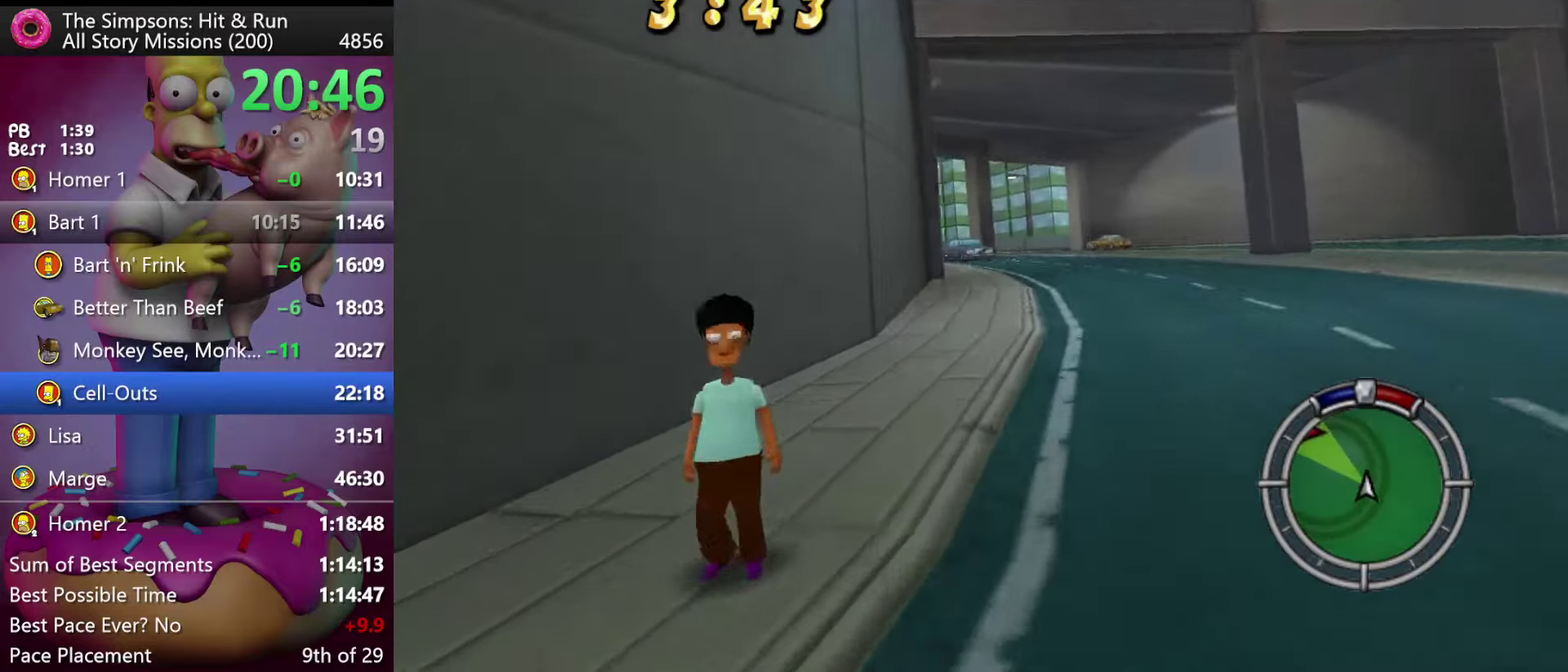
{"buttons": ["R2", "DPAD_LEFT"], "events": [[17, "DPAD_LEFT", "up"], [350, "DPAD_LEFT", "down"]]}
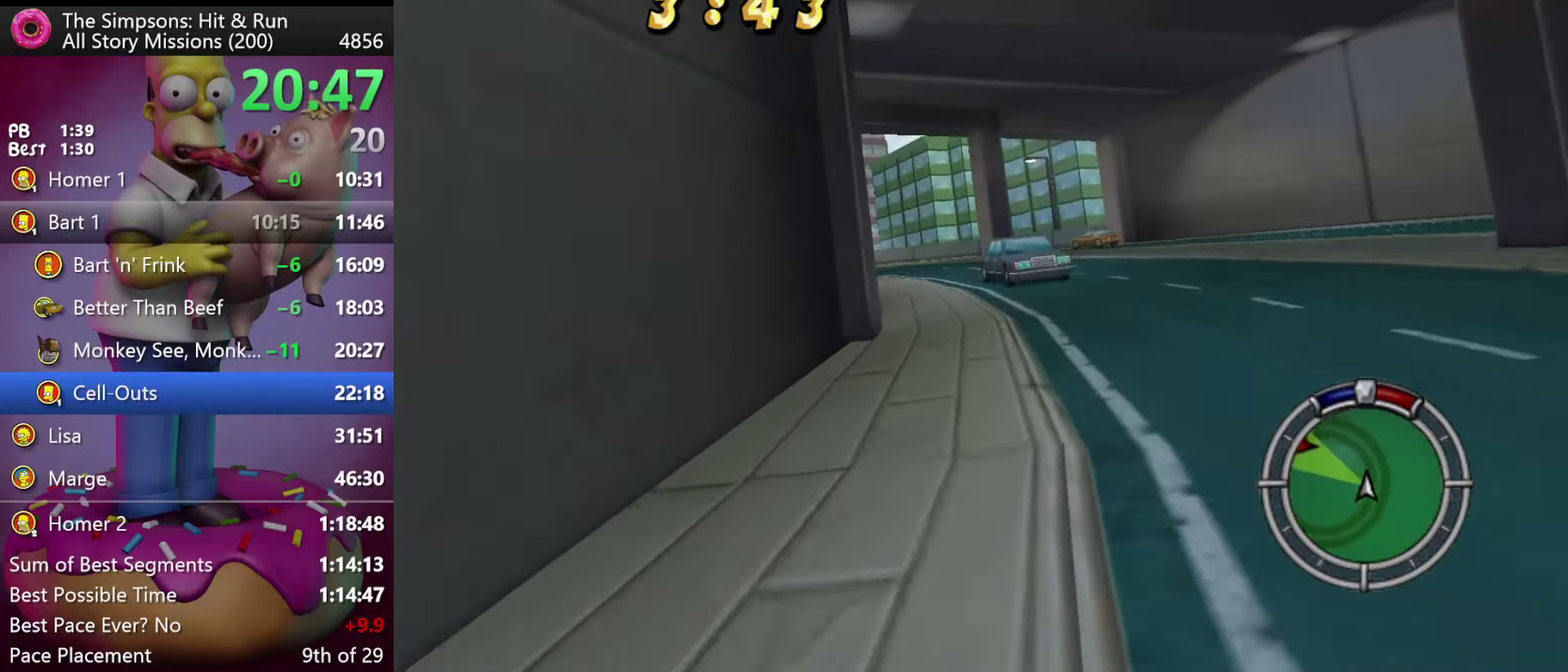
{"buttons": ["R2"], "events": [[50, "DPAD_LEFT", "up"], [217, "DPAD_LEFT", "down"], [500, "DPAD_LEFT", "up"]]}
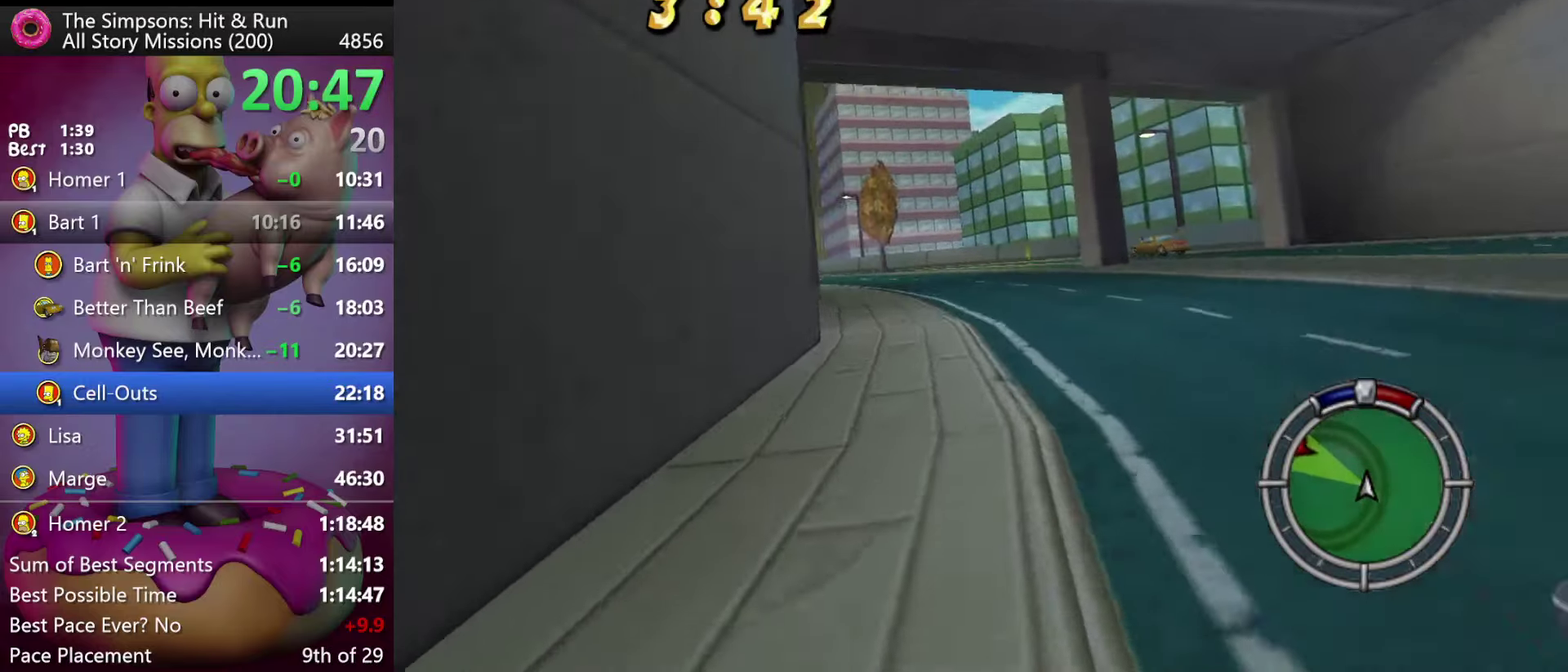
{"buttons": ["R2", "DPAD_LEFT"], "events": [[67, "DPAD_LEFT", "down"], [450, "DPAD_LEFT", "up"], [500, "DPAD_LEFT", "down"]]}
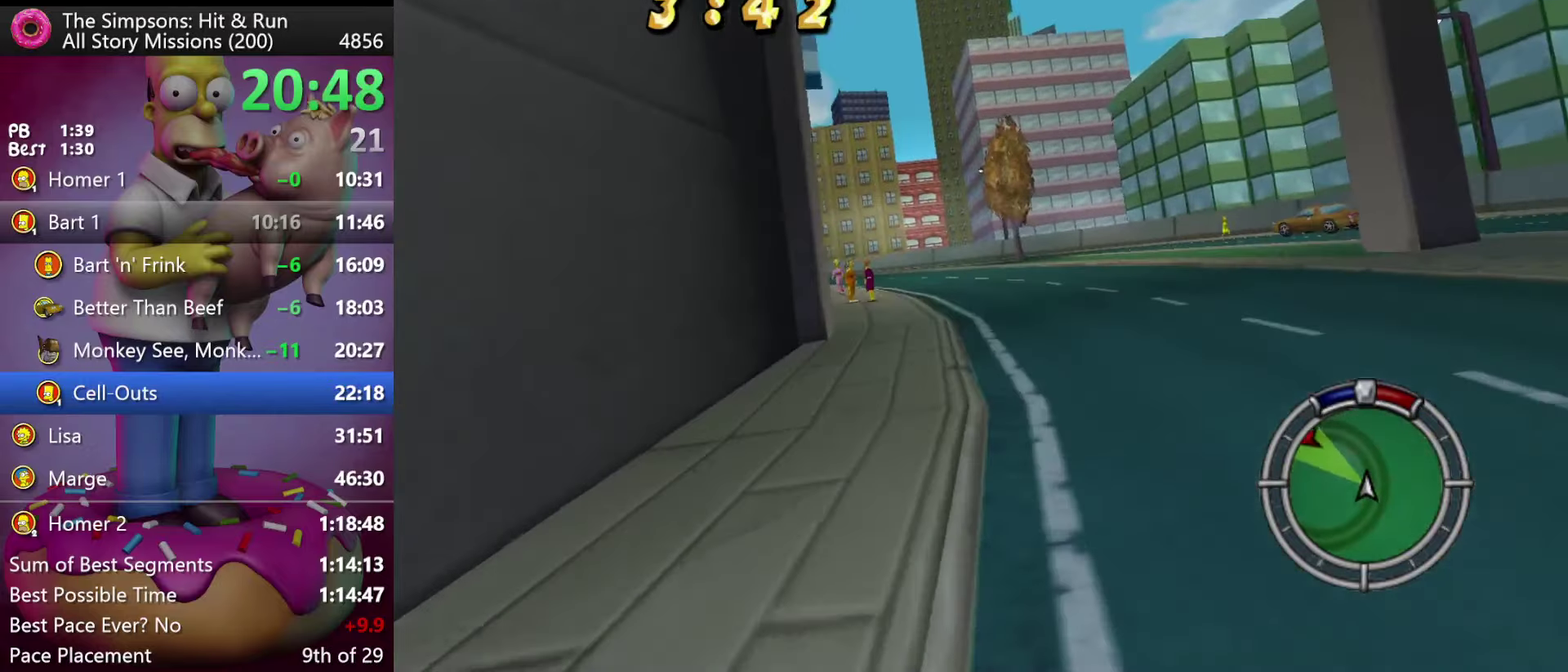
{"buttons": ["R2", "DPAD_LEFT"], "events": [[200, "DPAD_LEFT", "up"], [300, "DPAD_LEFT", "down"]]}
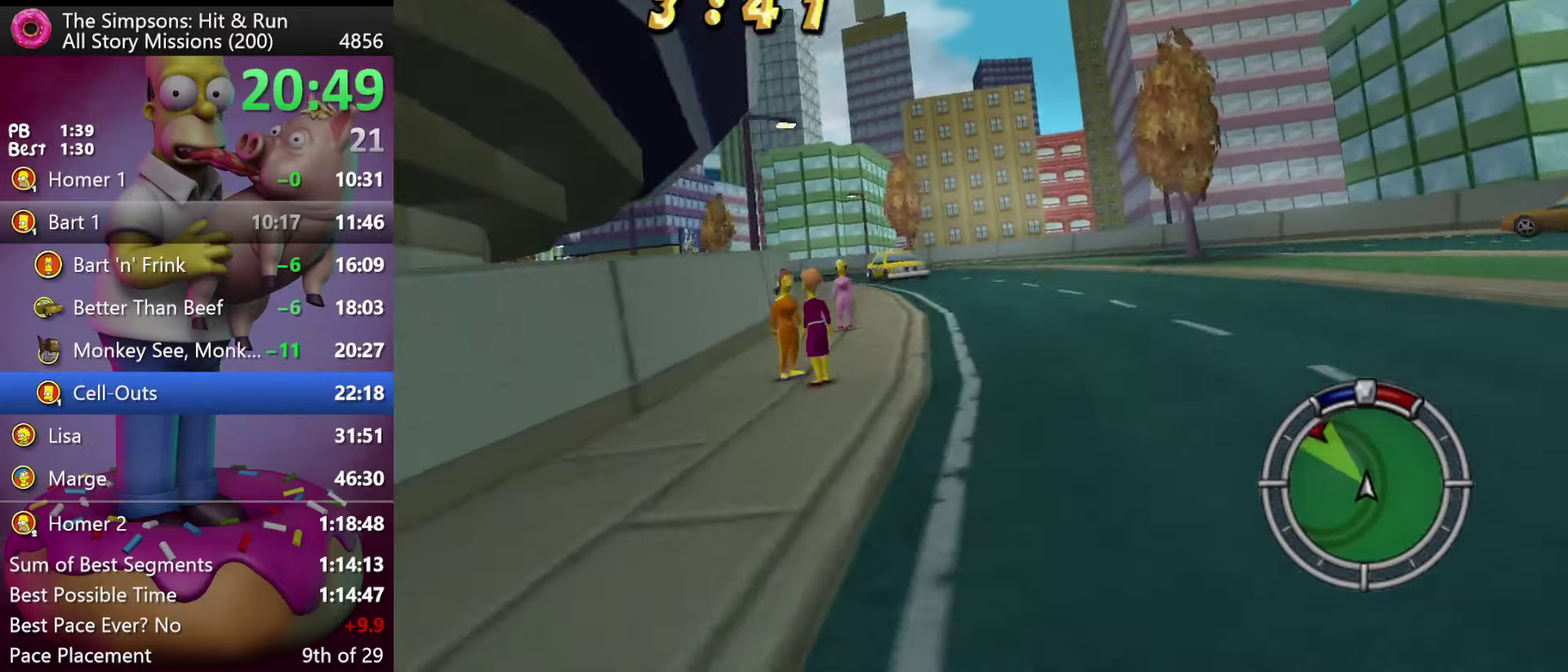
{"buttons": ["R2"], "events": [[467, "DPAD_LEFT", "up"]]}
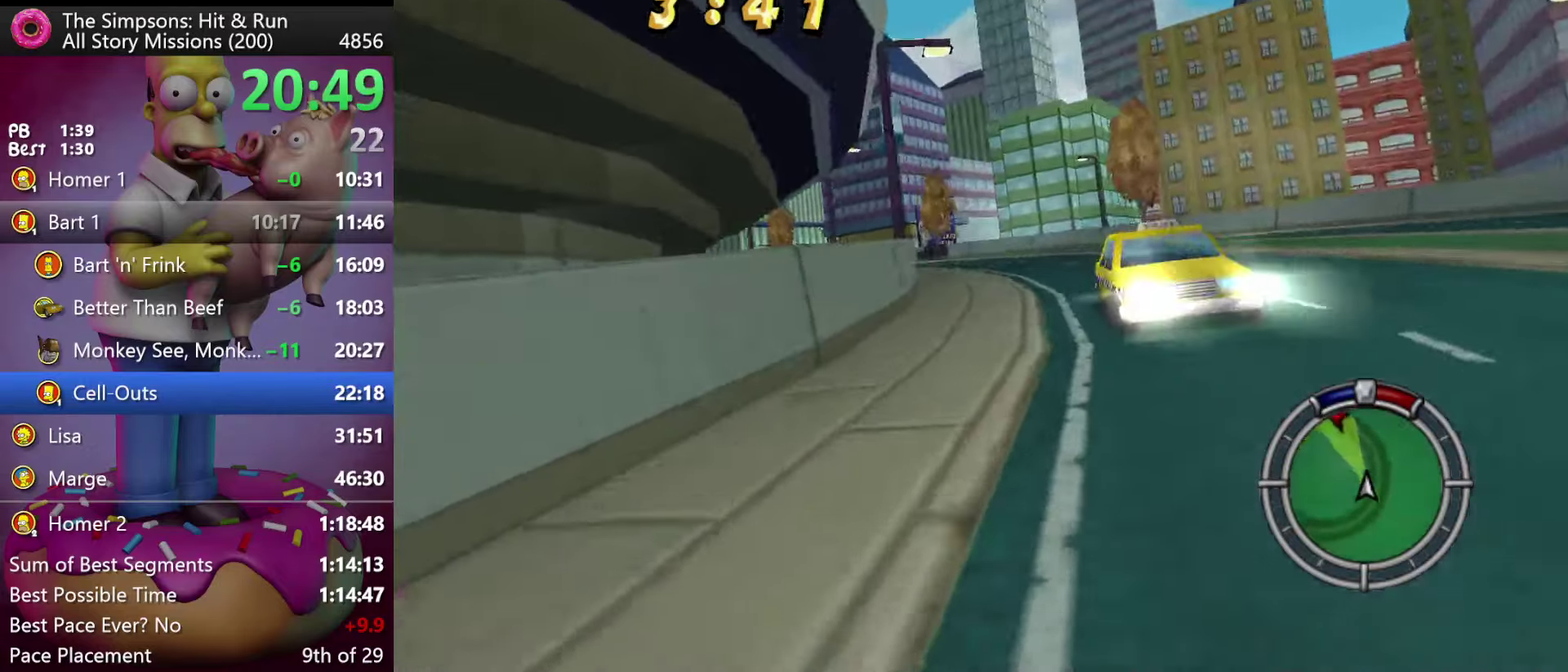
{"buttons": ["R2"], "events": []}
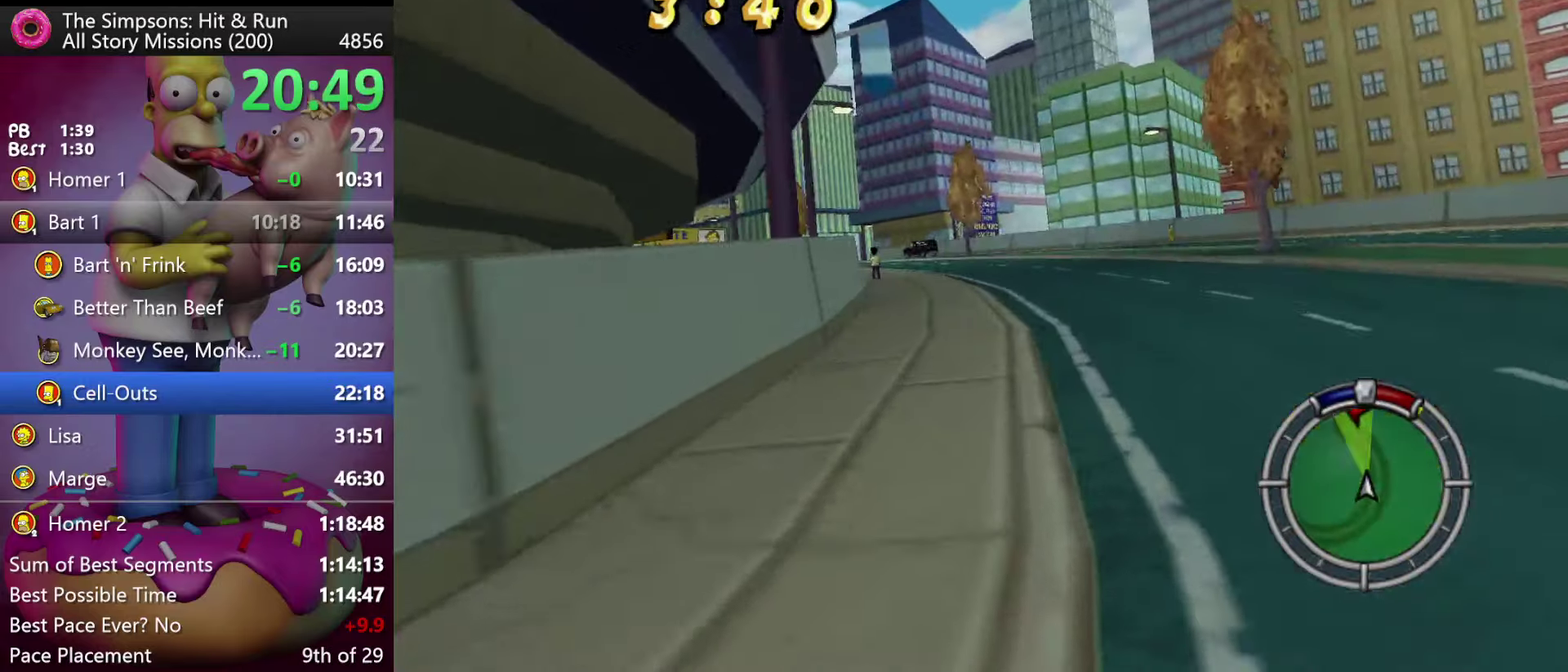
{"buttons": ["R2"], "events": [[167, "DPAD_LEFT", "down"], [350, "DPAD_LEFT", "up"]]}
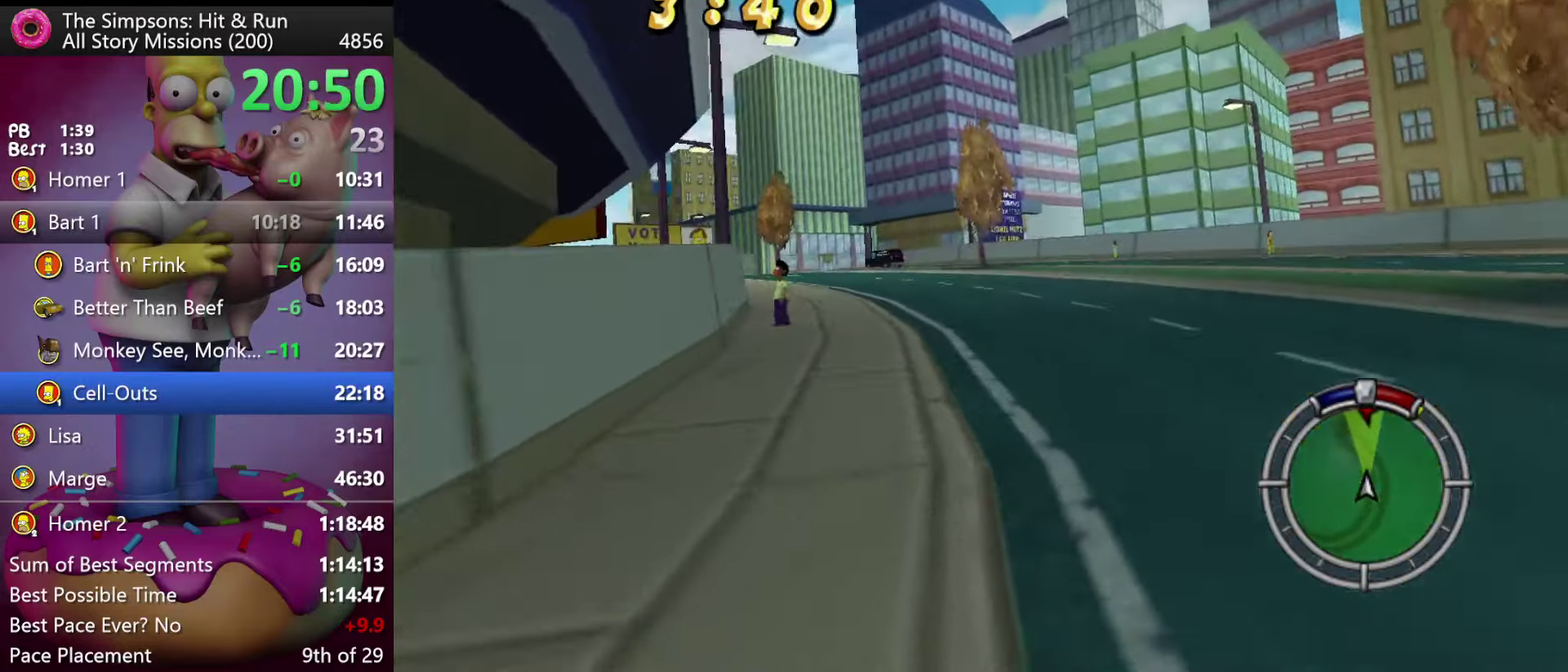
{"buttons": ["R2"], "events": [[67, "DPAD_LEFT", "down"], [283, "DPAD_LEFT", "up"]]}
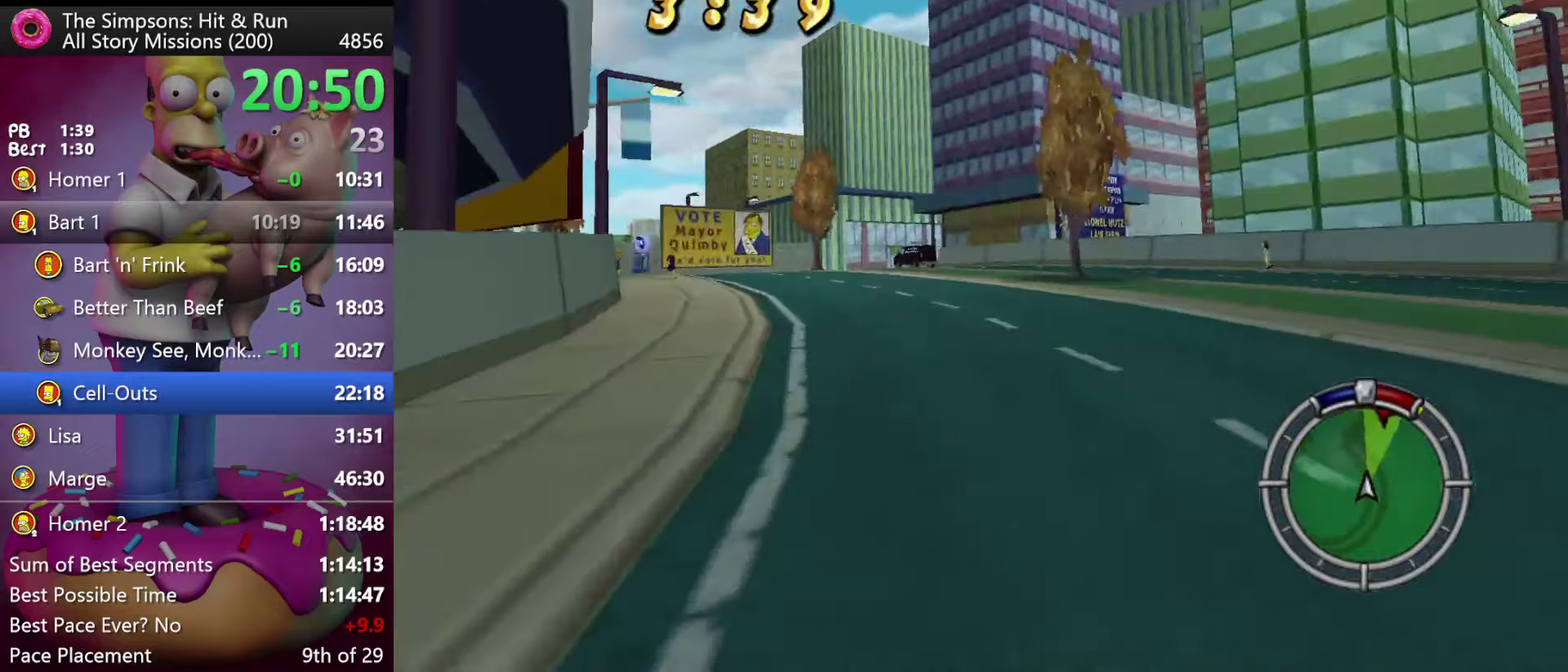
{"buttons": ["A", "R2"], "events": [[66, "DPAD_LEFT", "down"], [266, "DPAD_LEFT", "up"], [366, "A", "down"]]}
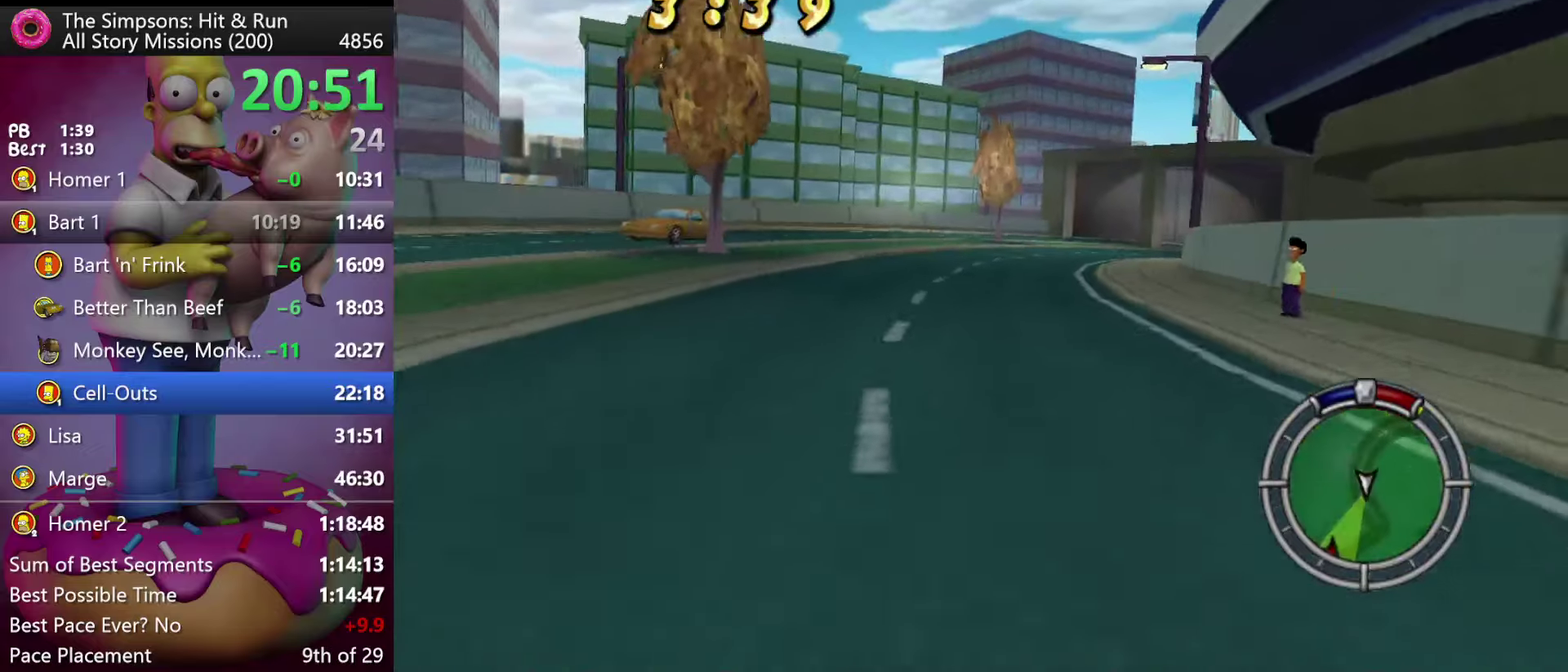
{"buttons": ["R2"], "events": [[33, "DPAD_LEFT", "down"], [116, "A", "up"], [333, "DPAD_LEFT", "up"]]}